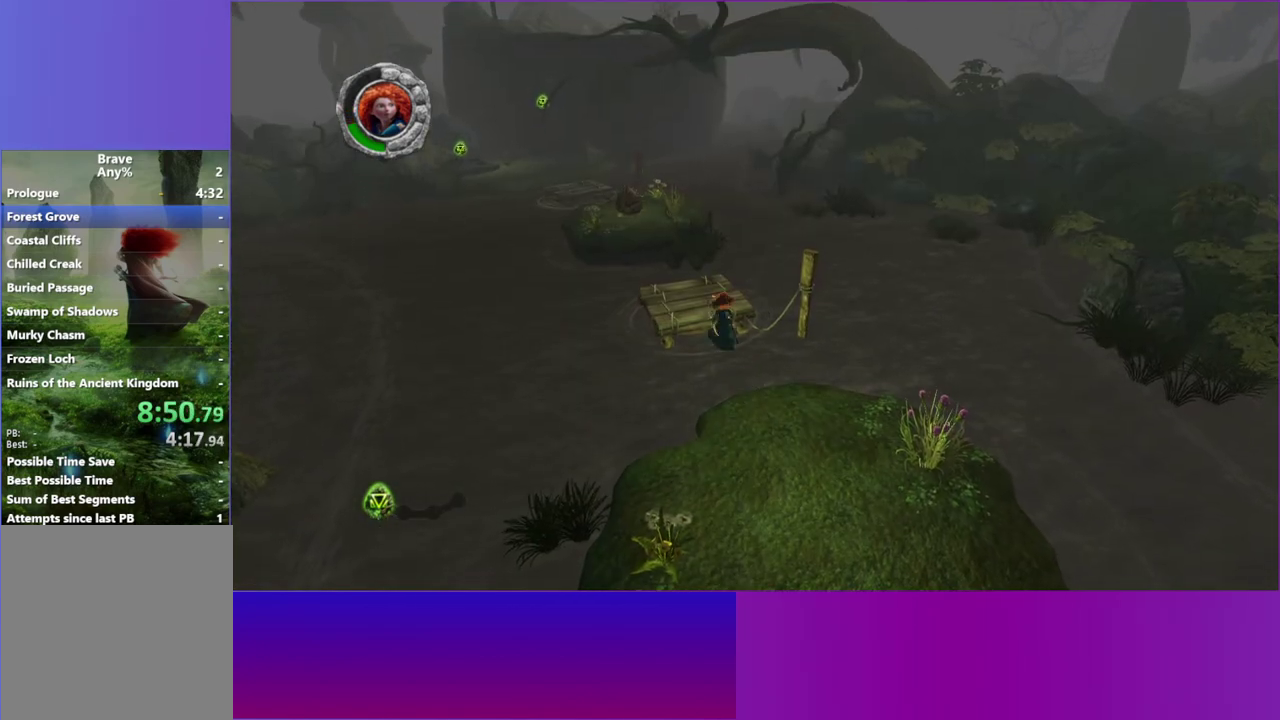
Gameplay with a controller (Xbox layout); each line is a JSON object with the inputs held at the frame after it. "events" lists button and stick changes between this image and that frame as [ms after this image, input, new state], when the widget could be followed in between. This overlay highlights the sticks when they move; stick clicks (L3 R3) are not distinguishable. Not read: HOME L3 R3.
{"buttons": [], "left_stick": "up-left", "right_stick": "center", "events": [[100, "A", "up"]]}
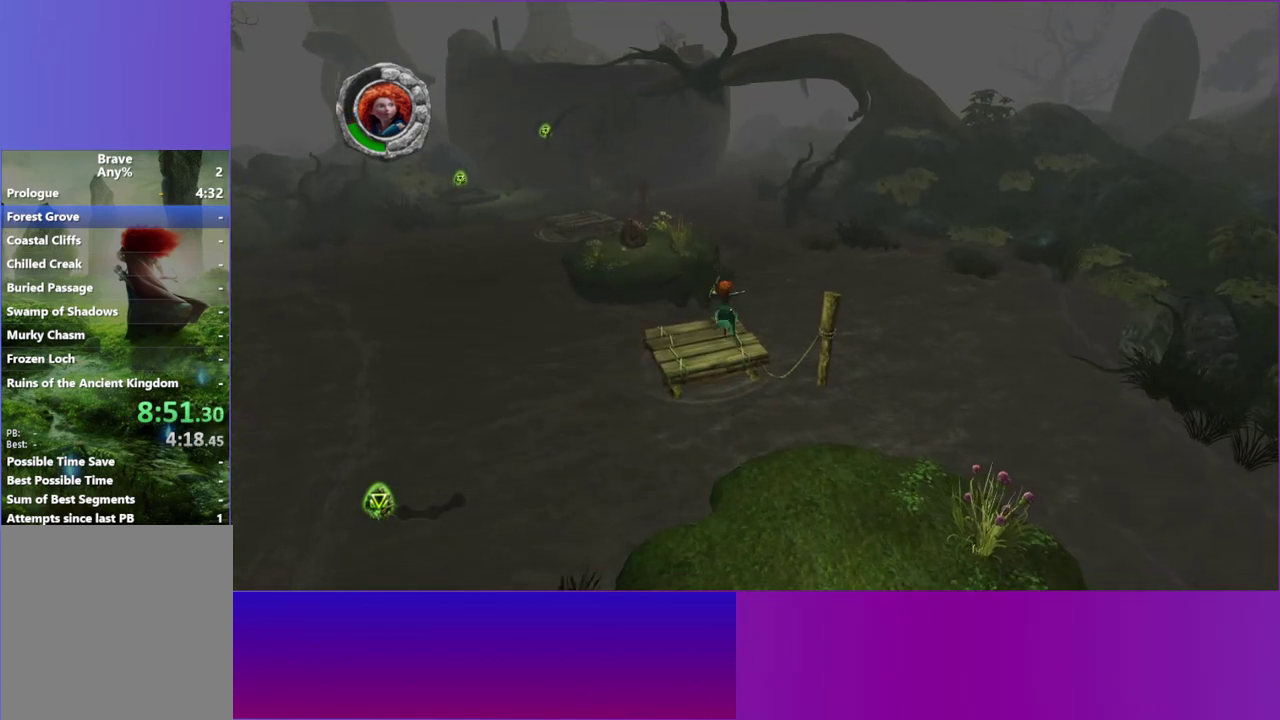
{"buttons": [], "left_stick": "up", "right_stick": "center"}
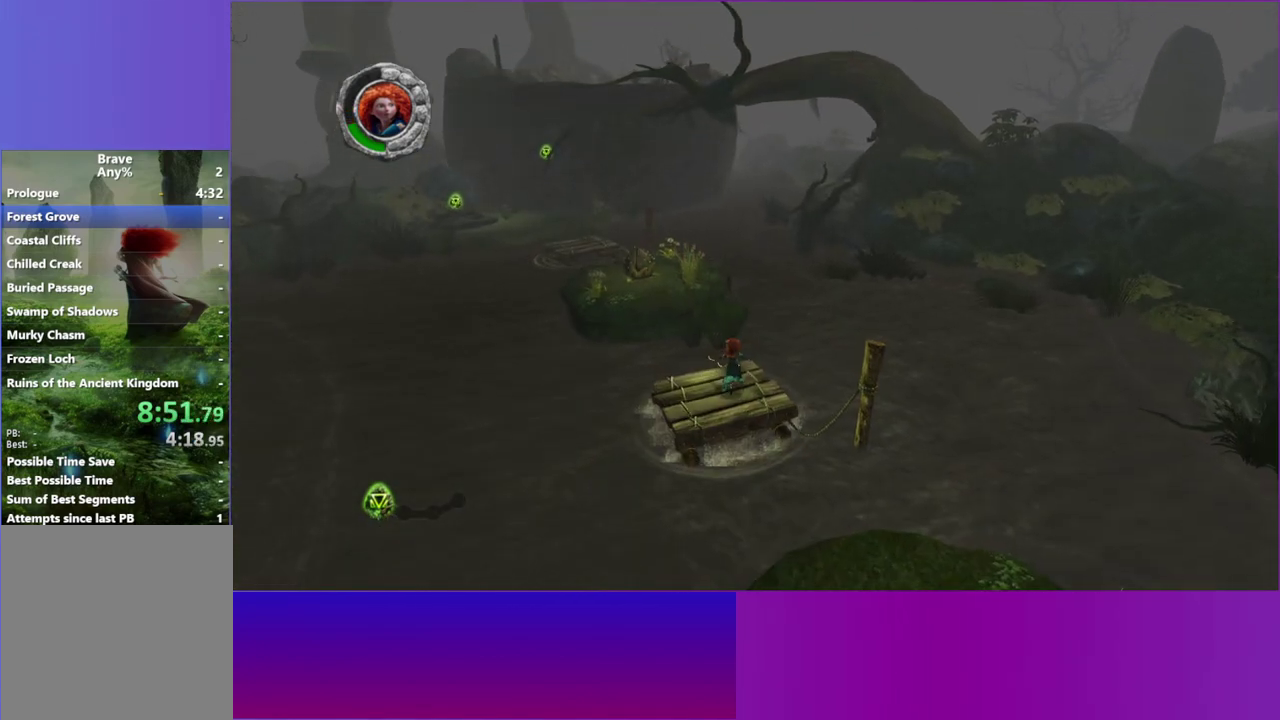
{"buttons": [], "left_stick": "up", "right_stick": "center", "events": [[133, "A", "down"], [300, "A", "up"]]}
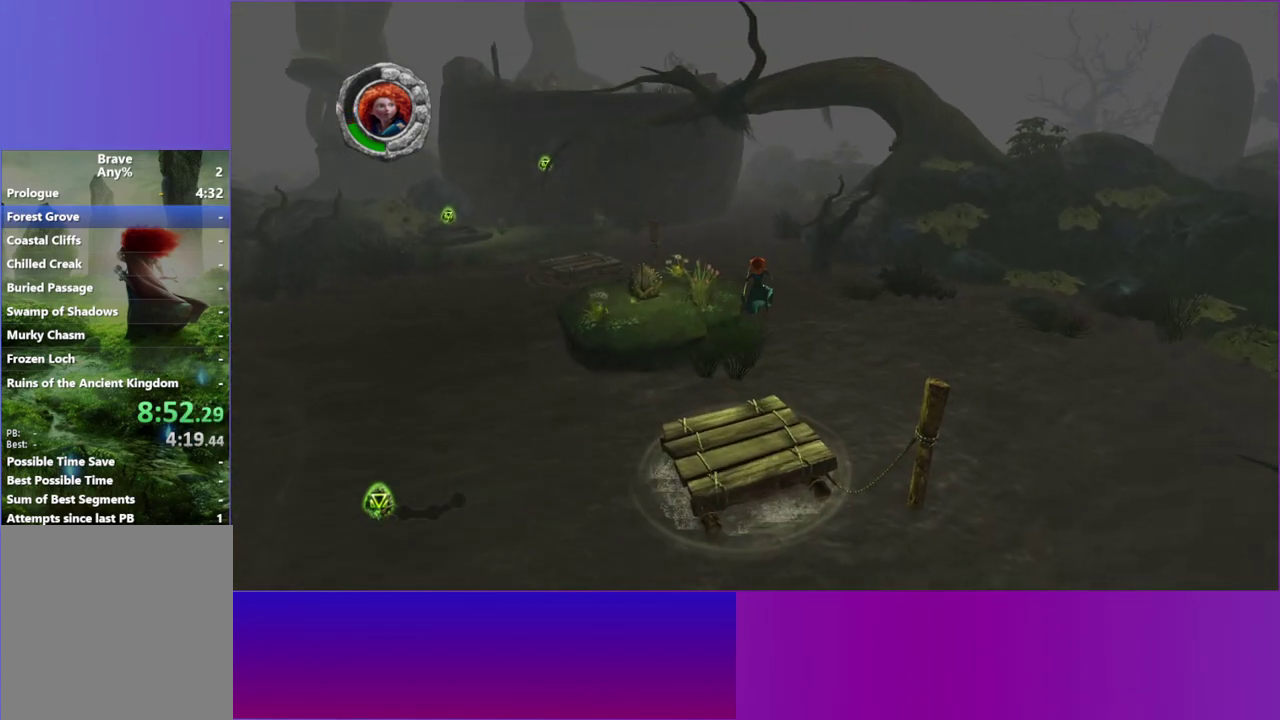
{"buttons": [], "left_stick": "up", "right_stick": "up-left", "events": [[100, "A", "down"], [117, "left_stick", "up-left"], [200, "A", "up"], [200, "right_stick", "left"], [217, "left_stick", "up"], [467, "right_stick", "up-left"]]}
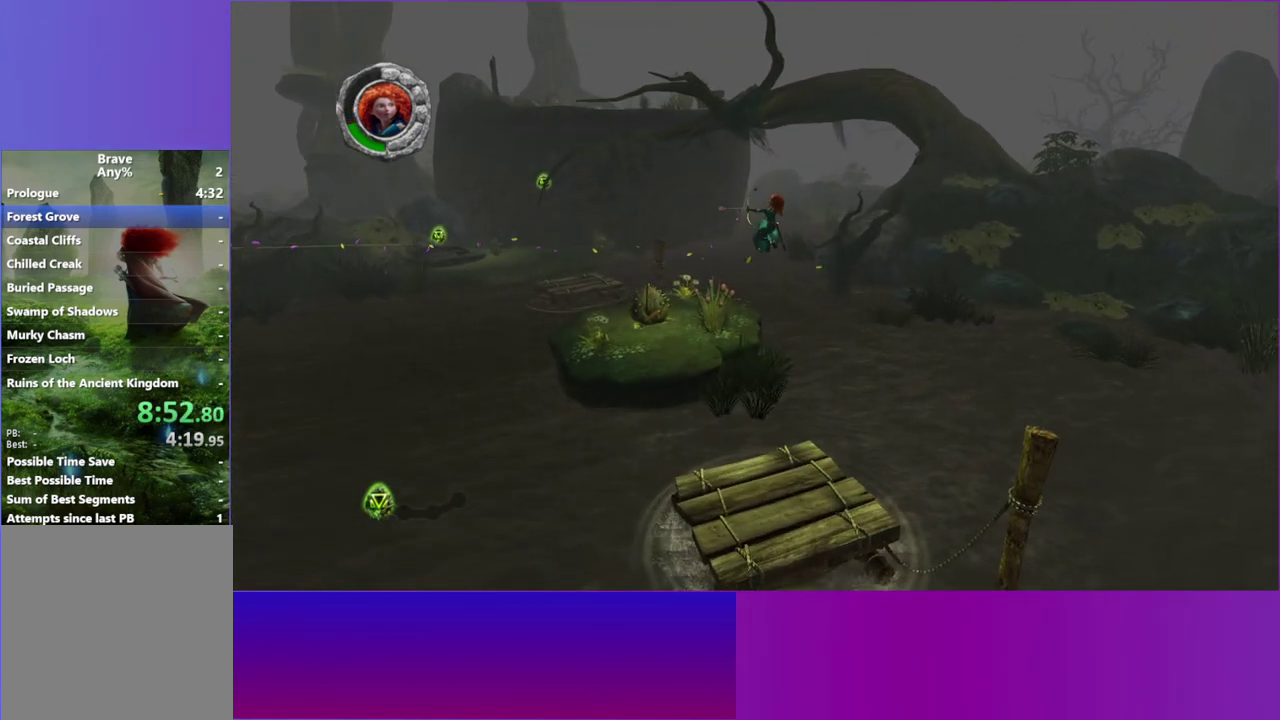
{"buttons": [], "left_stick": "up-left", "right_stick": "up-left"}
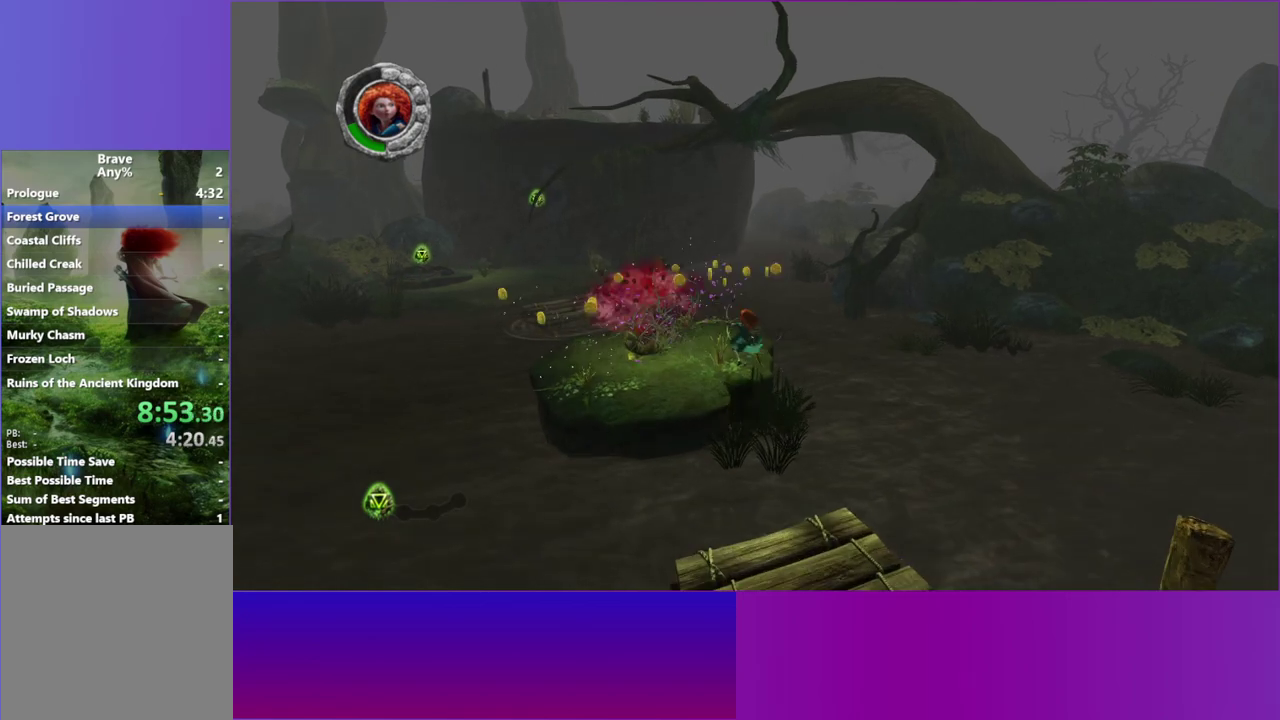
{"buttons": [], "left_stick": "up-left", "right_stick": "center", "events": [[233, "L2", "down"], [367, "L2", "up"], [383, "right_stick", "center"]]}
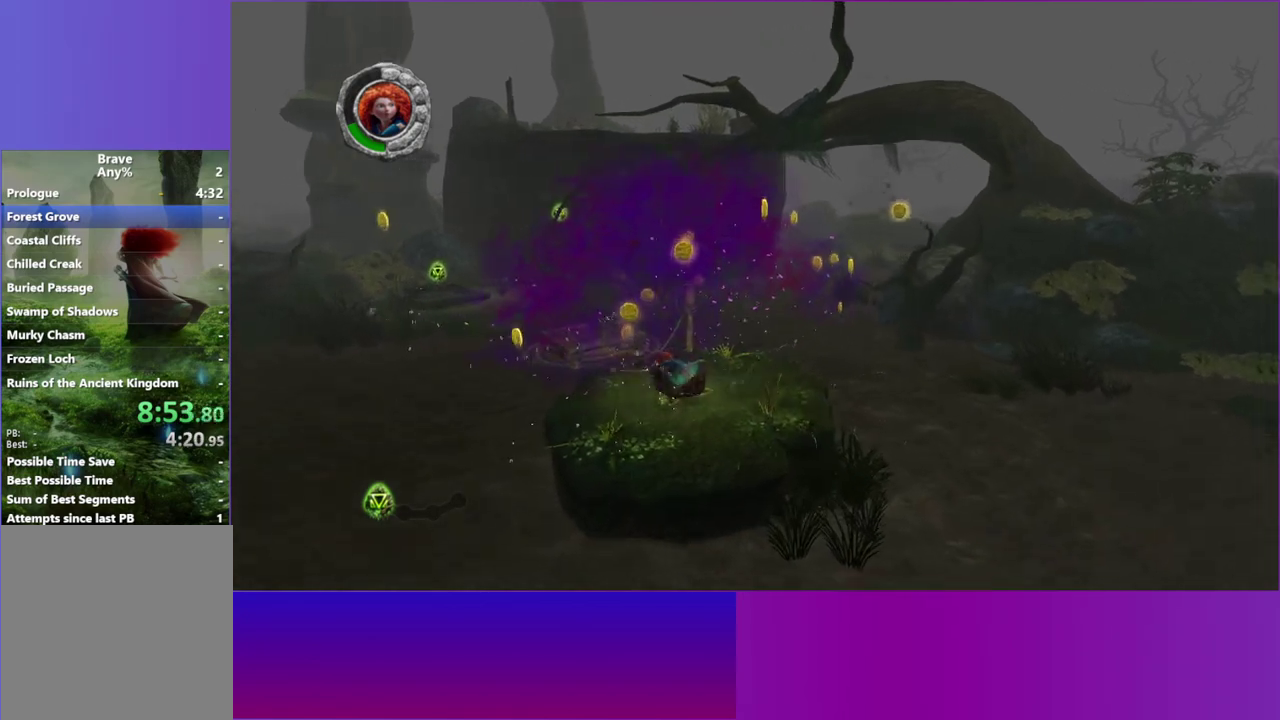
{"buttons": ["A"], "left_stick": "up-left", "right_stick": "center", "events": [[100, "A", "down"], [217, "A", "up"], [250, "left_stick", "up"], [333, "A", "down"], [400, "A", "up"], [433, "left_stick", "up-left"], [500, "A", "down"]]}
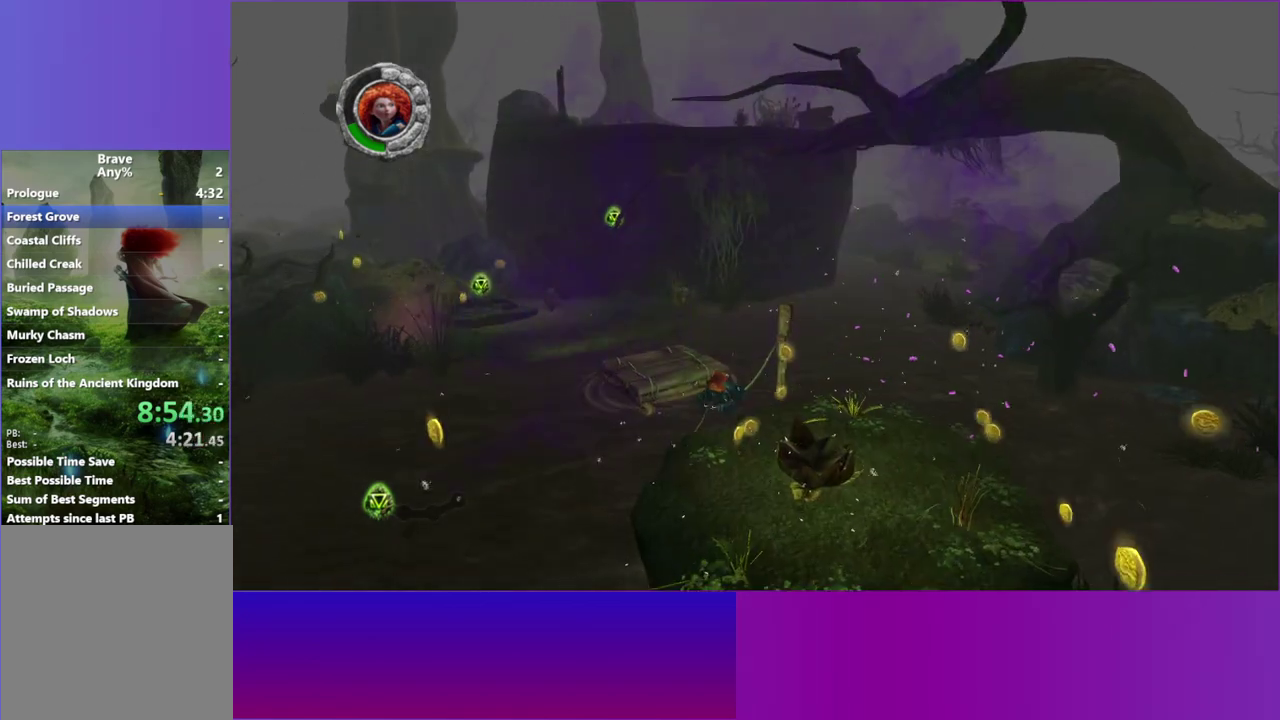
{"buttons": [], "left_stick": "up-left", "right_stick": "center", "events": [[67, "A", "up"], [150, "A", "down"], [233, "A", "up"], [300, "A", "down"], [417, "A", "up"]]}
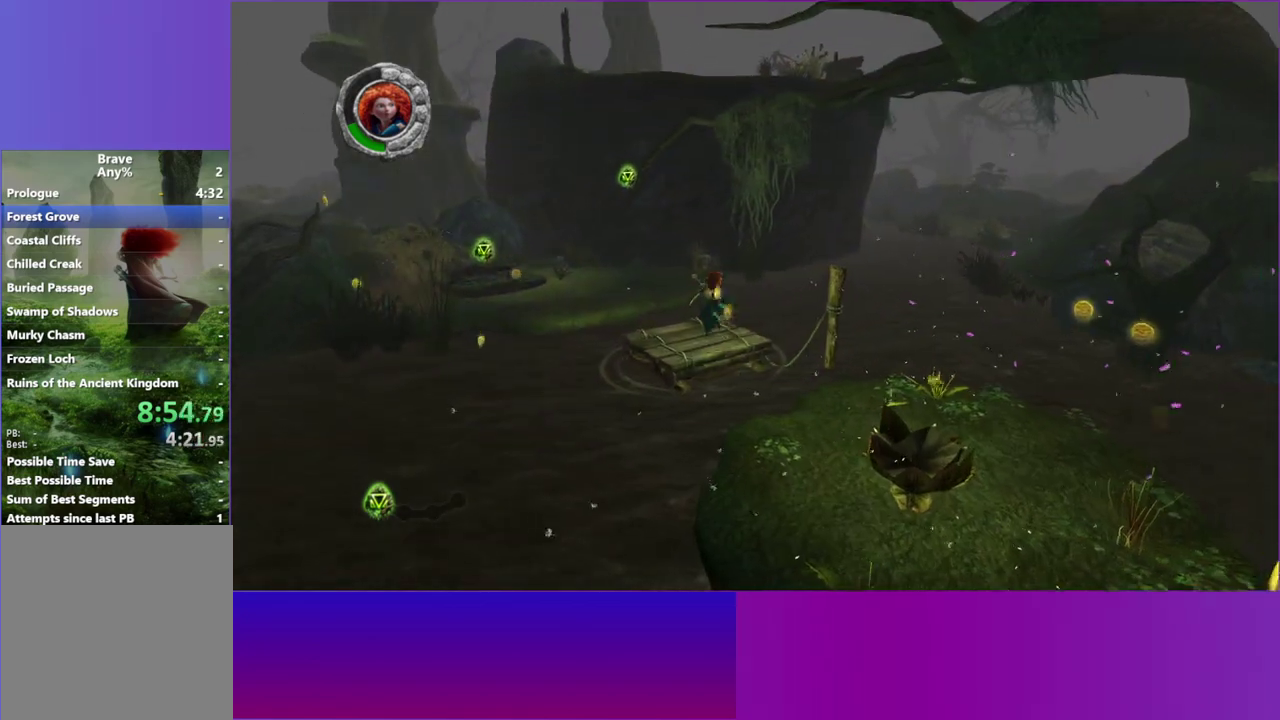
{"buttons": [], "left_stick": "up-left", "right_stick": "up-left", "events": [[100, "left_stick", "up"], [250, "left_stick", "up-left"], [400, "right_stick", "left"], [450, "right_stick", "up-left"]]}
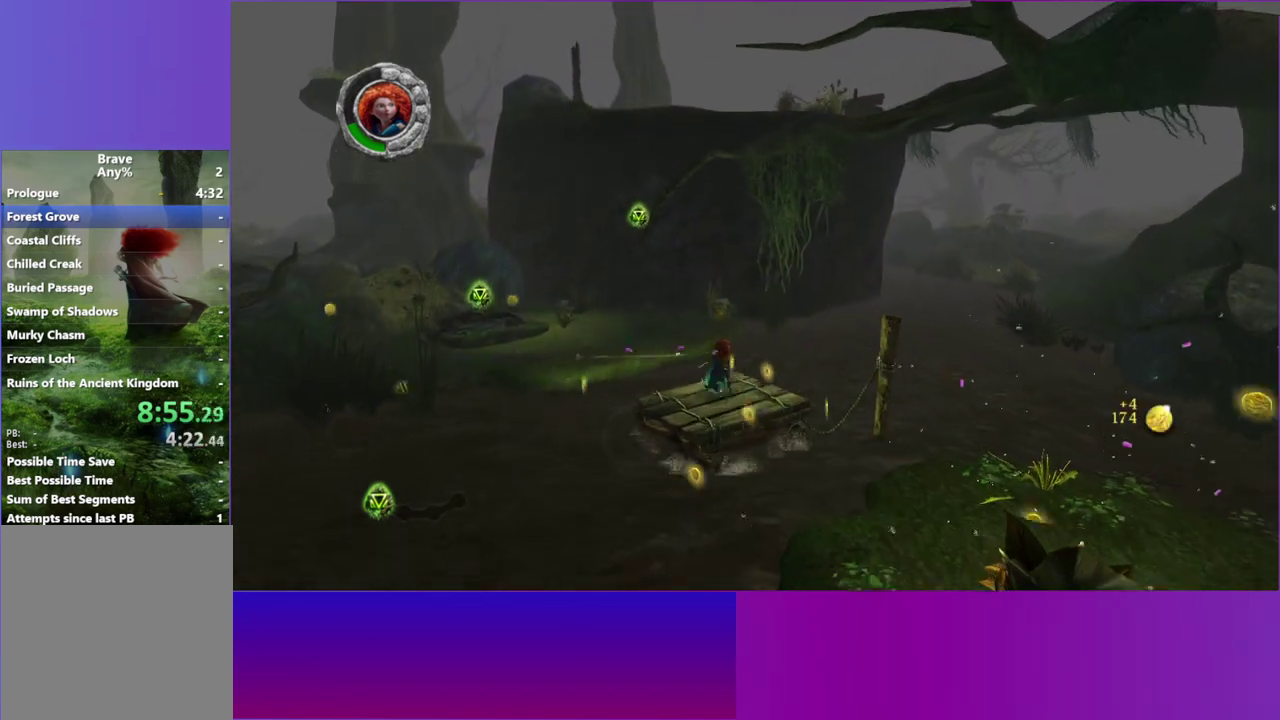
{"buttons": [], "left_stick": "up-left", "right_stick": "up-left", "events": [[33, "A", "down"], [200, "A", "up"]]}
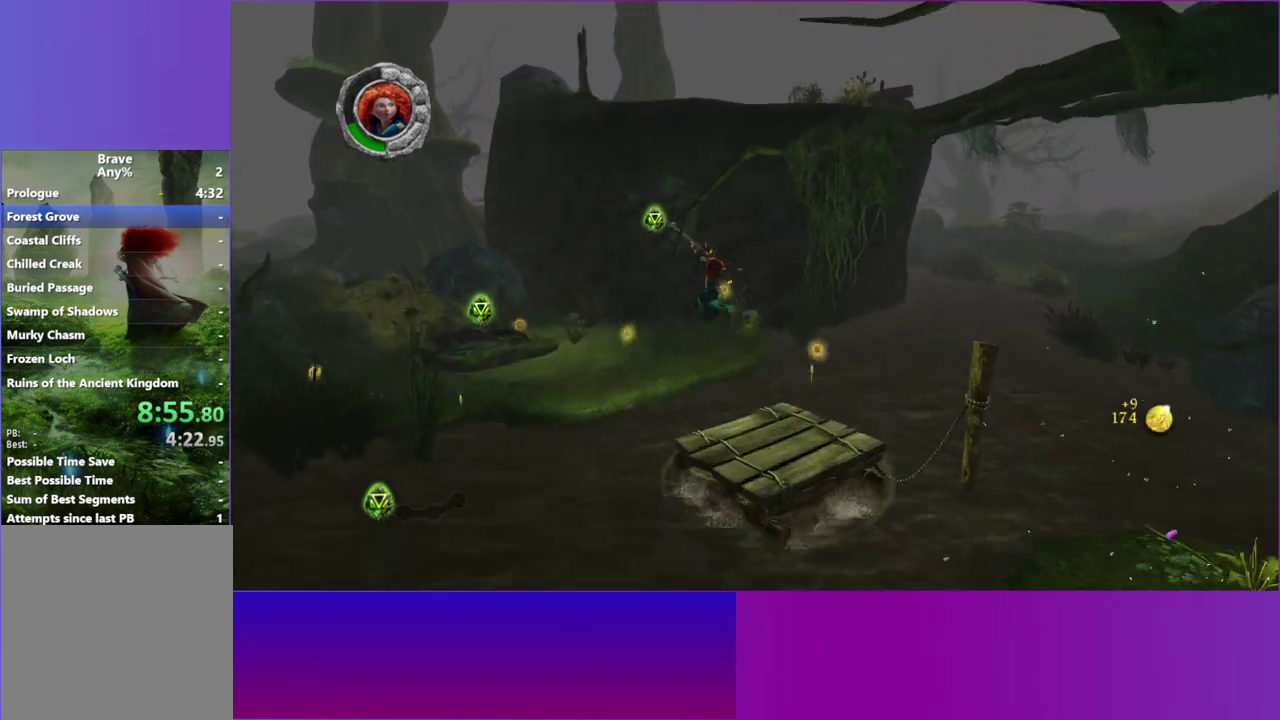
{"buttons": [], "left_stick": "up-left", "right_stick": "left"}
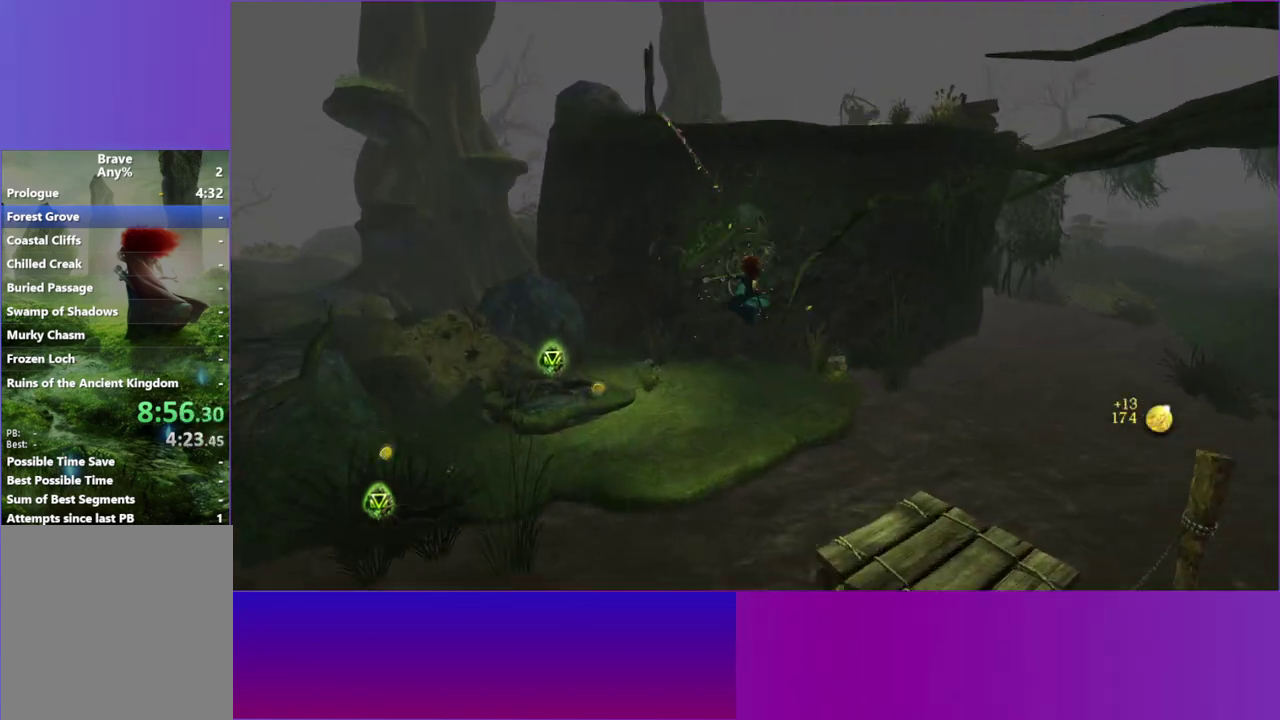
{"buttons": [], "left_stick": "up-left", "right_stick": "left"}
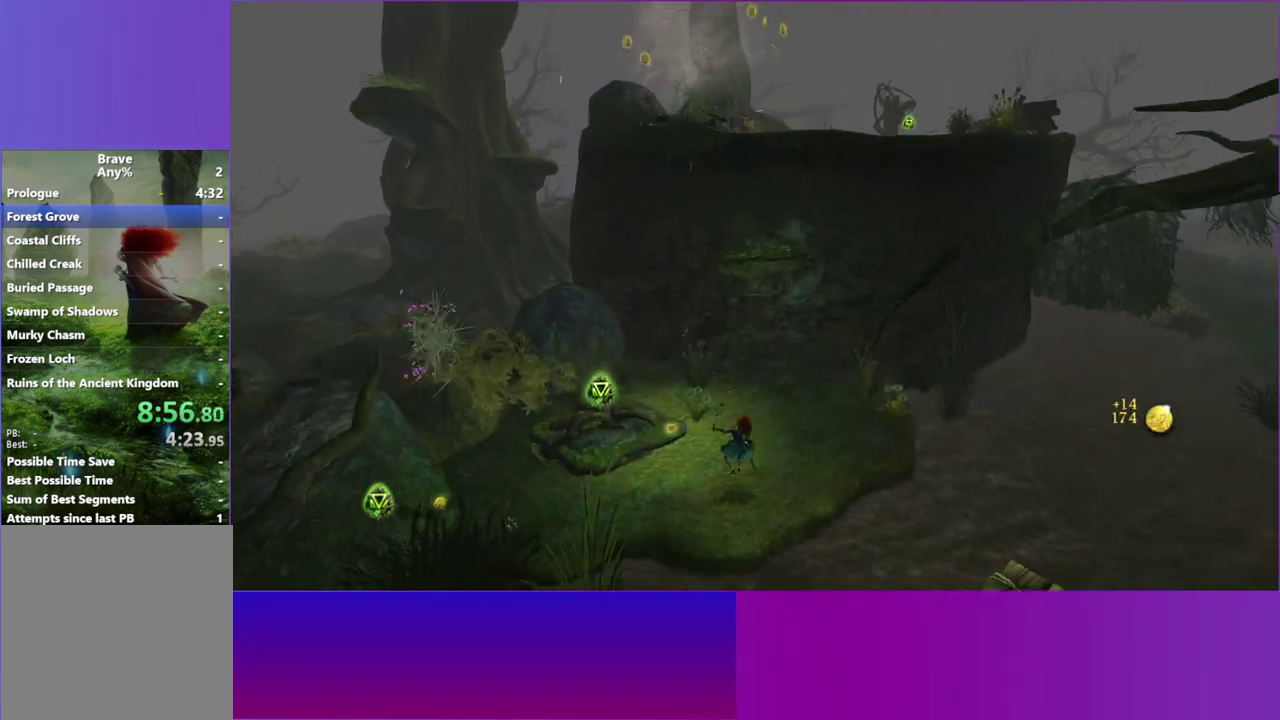
{"buttons": [], "left_stick": "up-left", "right_stick": "up-left", "events": [[117, "right_stick", "up-left"], [133, "A", "down"], [267, "A", "up"], [367, "A", "down"], [467, "A", "up"]]}